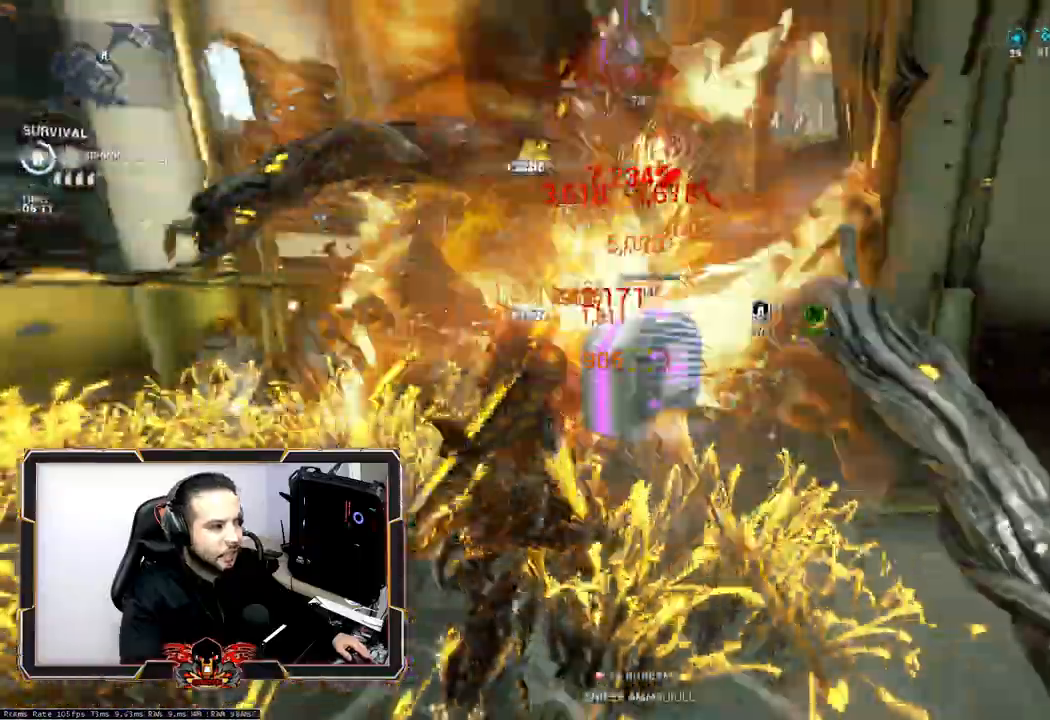
Gameplay with keyboard and mouse; each line is a JSON object with the keys and mouse buttons held at the frame after it. "events" lists presses ("down") and releases ("up") of "1", "2", "3", "4", "5", "a", "alt", "c", "caps_lock", "ctrl", "d", "e", "f", "g", "q", "r", "s", "shift", "space", "t", "tab", "v", "w", "x", "z", "mouse_left", "mouse_wheel" and "mouse_right" between this image and that frame as [ms after this image, input, new state], when the widget could be followed in between. "mouse_left", "mouse_wheel", "mouse_right" = the "left", "wheel", "right" buttons of the "mouse" list. No other keys are recorded. "wheel" means that the mouse wheel is clicked or scrolled. Not read: mouse_move.
{"keys": ["q", "z"], "mouse": [], "events": [[117, "z", "down"]]}
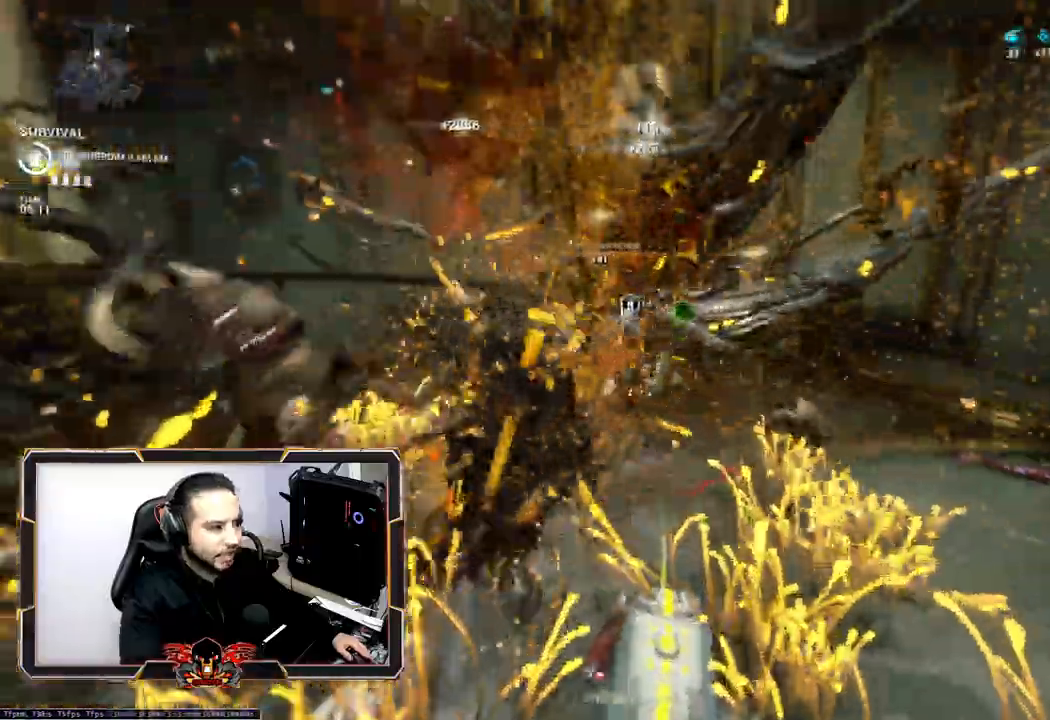
{"keys": ["q"], "mouse": [], "events": [[267, "z", "up"]]}
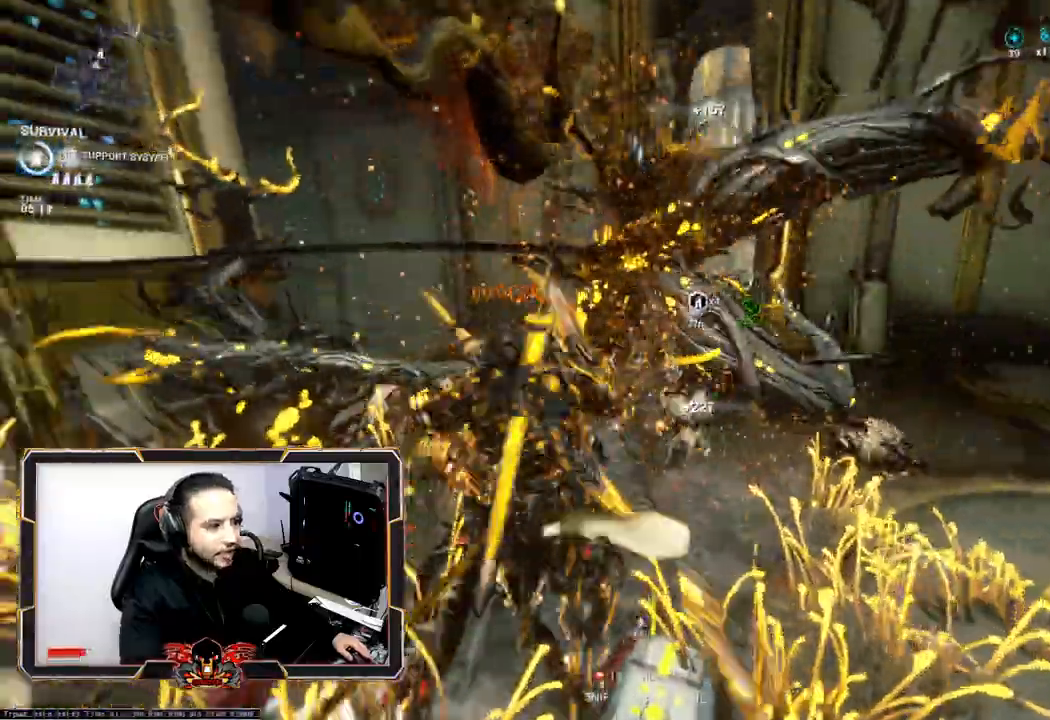
{"keys": ["q", "z"], "mouse": [], "events": [[433, "z", "down"]]}
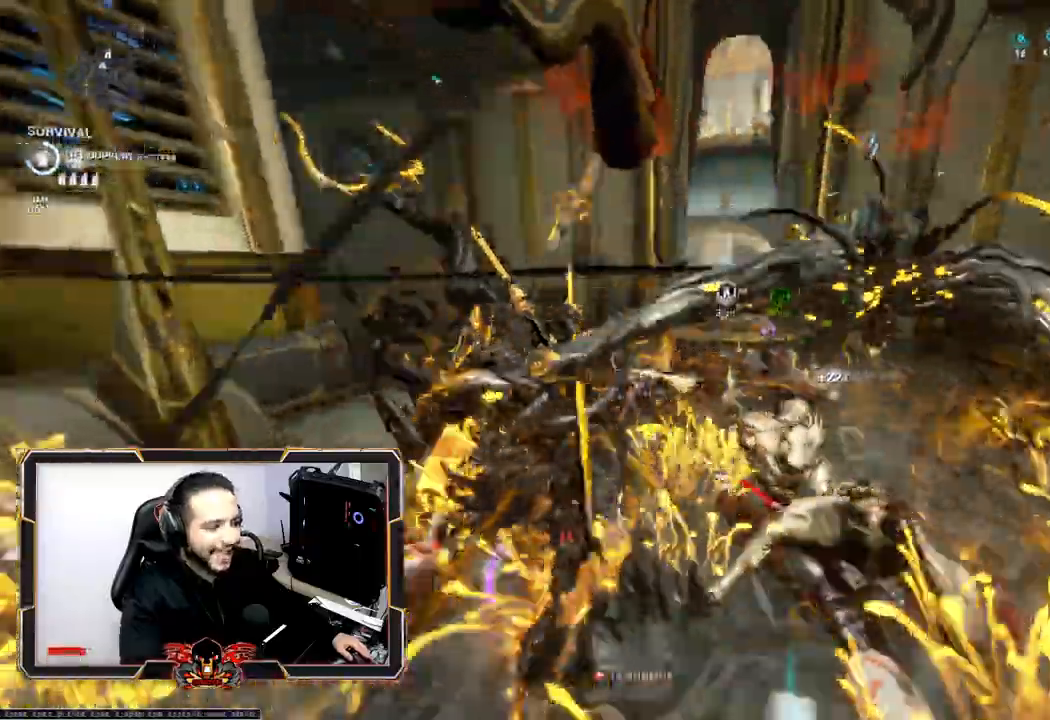
{"keys": ["z"], "mouse": [], "events": [[117, "q", "up"]]}
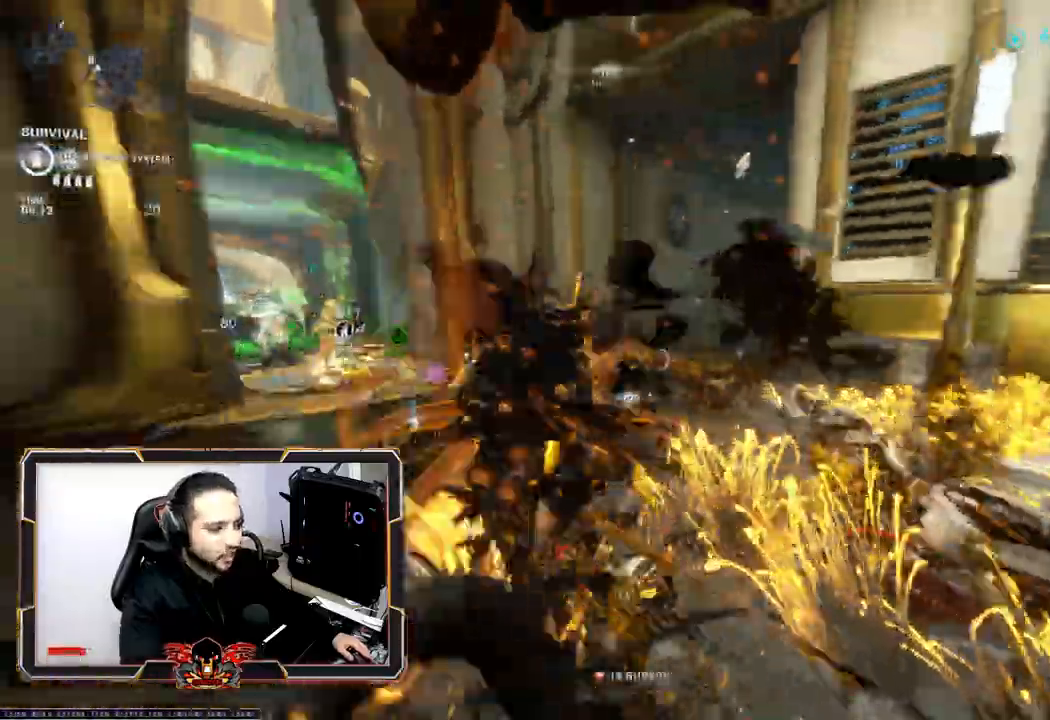
{"keys": ["z"], "mouse": [], "events": []}
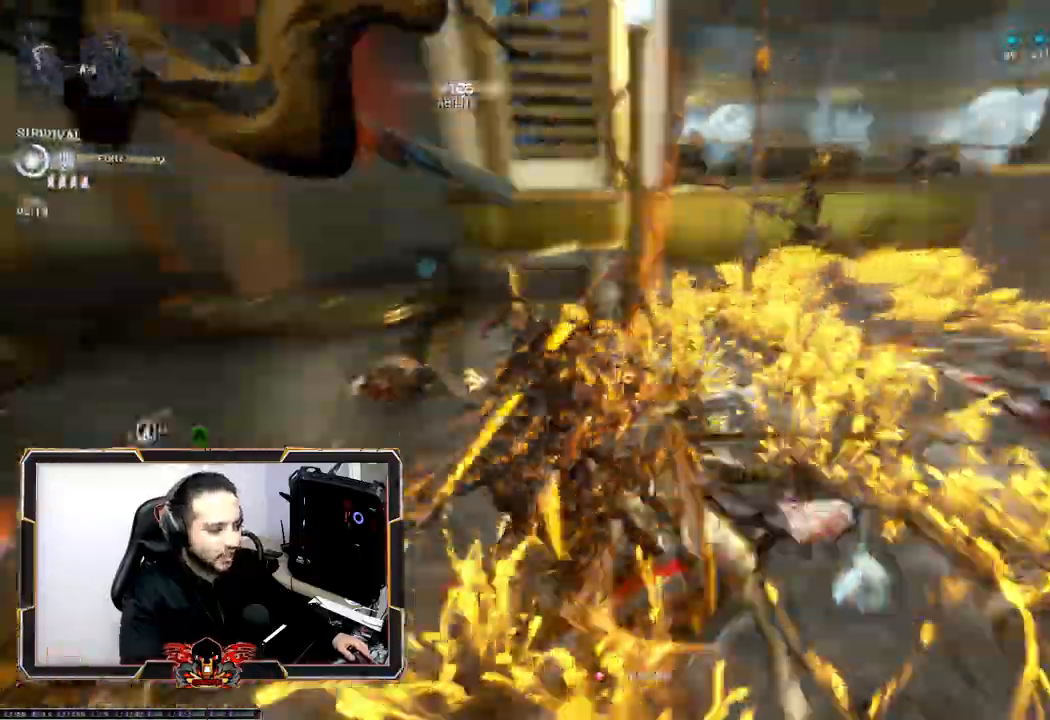
{"keys": ["2"], "mouse": [], "events": [[100, "2", "down"], [183, "2", "up"], [183, "z", "up"], [233, "2", "down"], [383, "2", "up"], [467, "2", "down"]]}
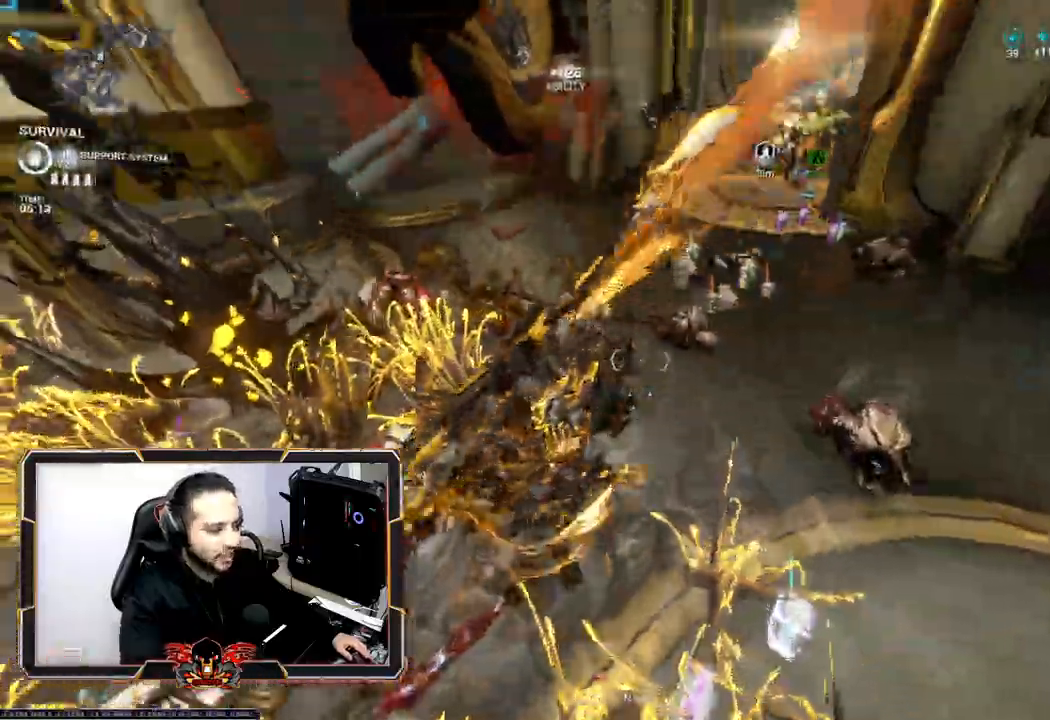
{"keys": ["q", "s"], "mouse": [], "events": [[67, "2", "up"], [300, "s", "down"], [400, "q", "down"]]}
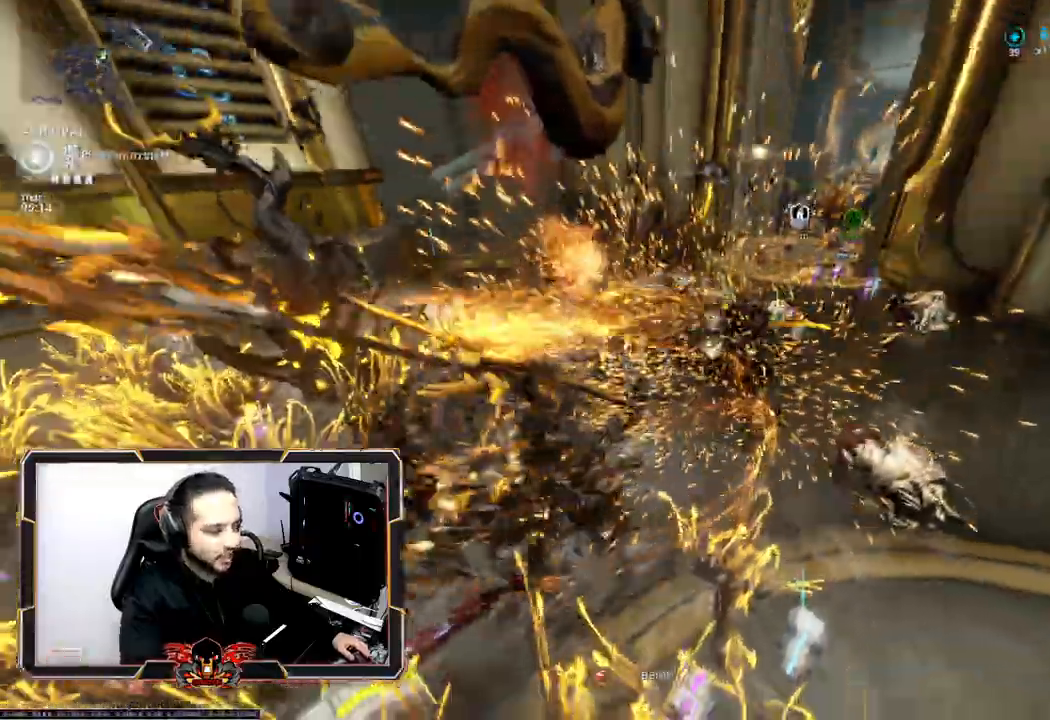
{"keys": ["z"], "mouse": [], "events": [[33, "s", "up"], [217, "z", "down"], [317, "q", "up"]]}
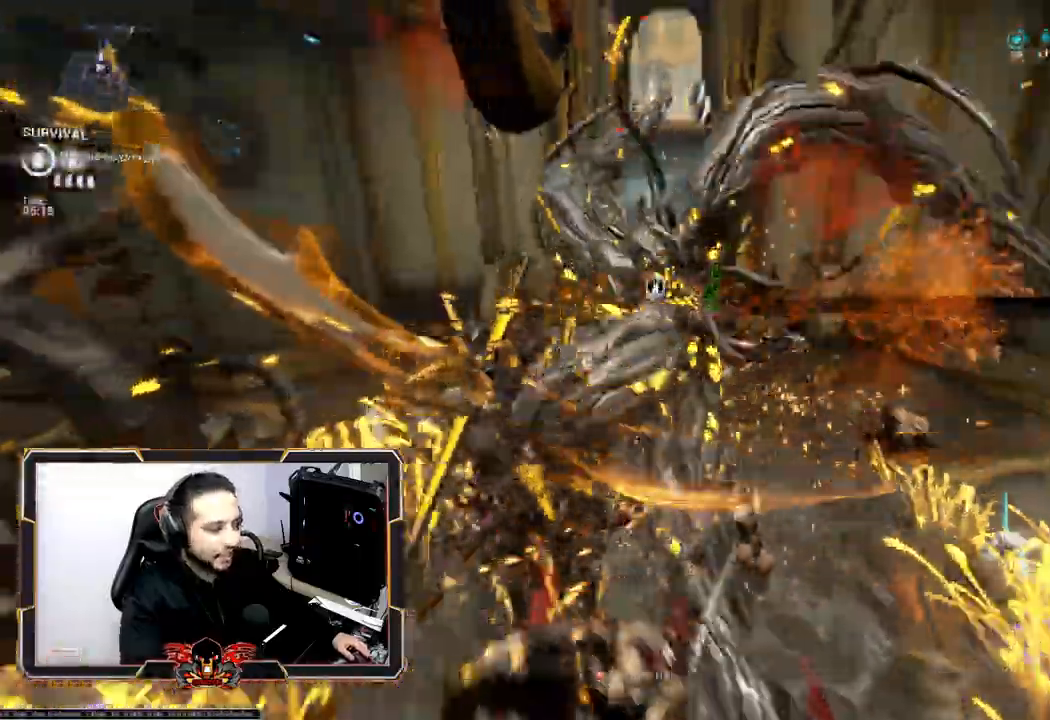
{"keys": ["s"], "mouse": [], "events": [[150, "z", "up"], [383, "s", "down"]]}
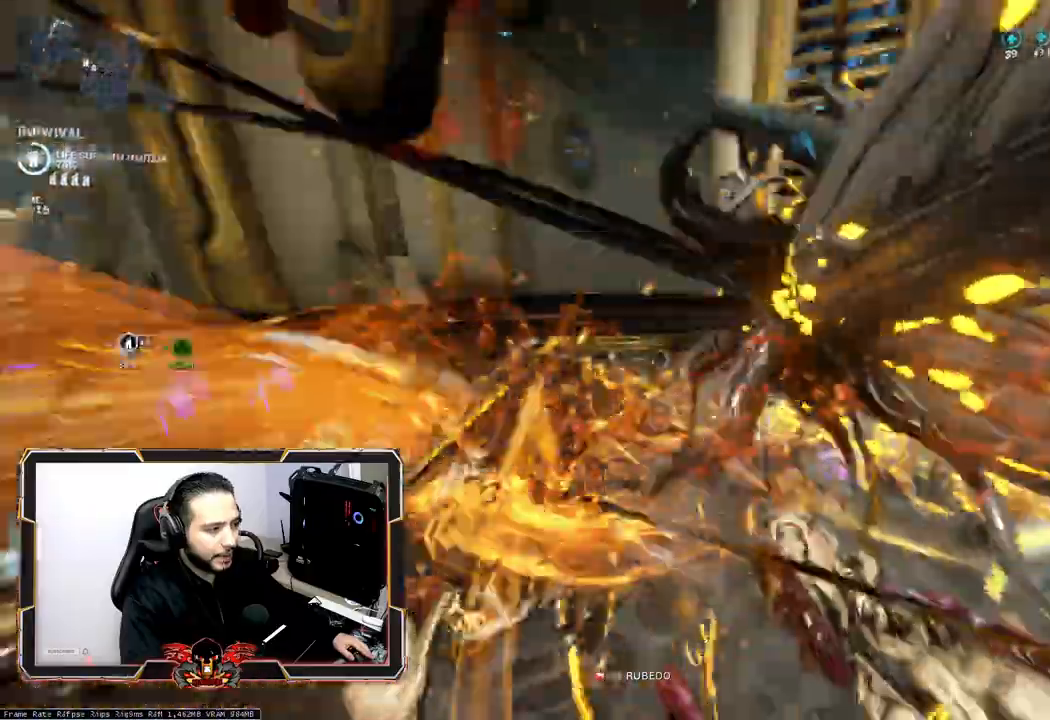
{"keys": [], "mouse": [], "events": [[483, "s", "up"]]}
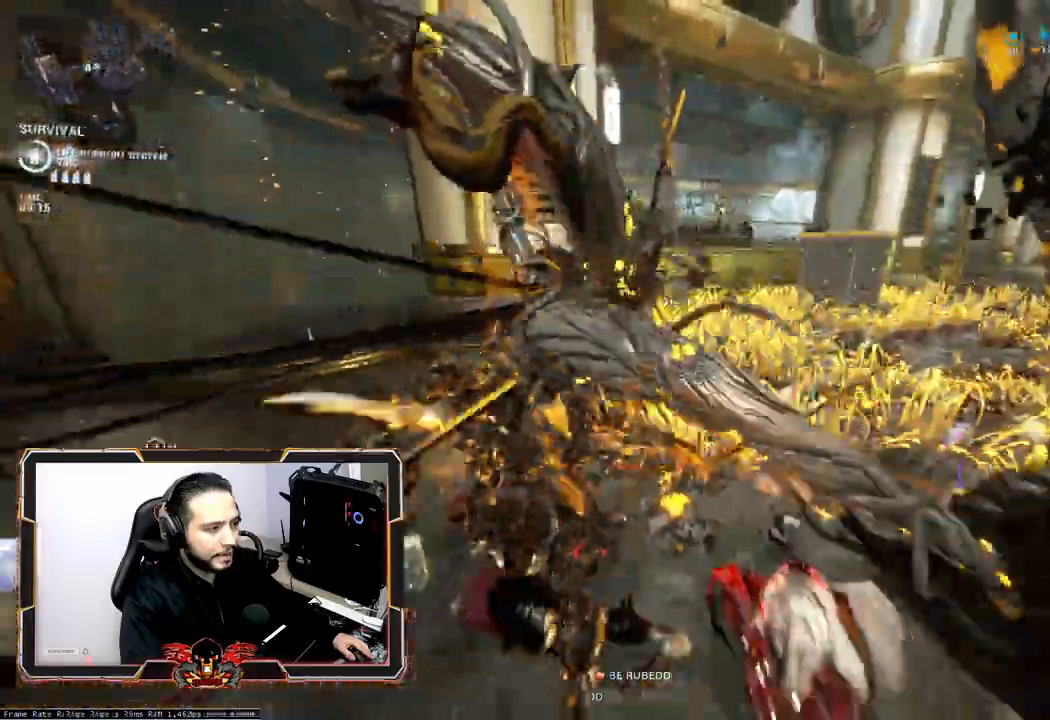
{"keys": [], "mouse": [], "events": []}
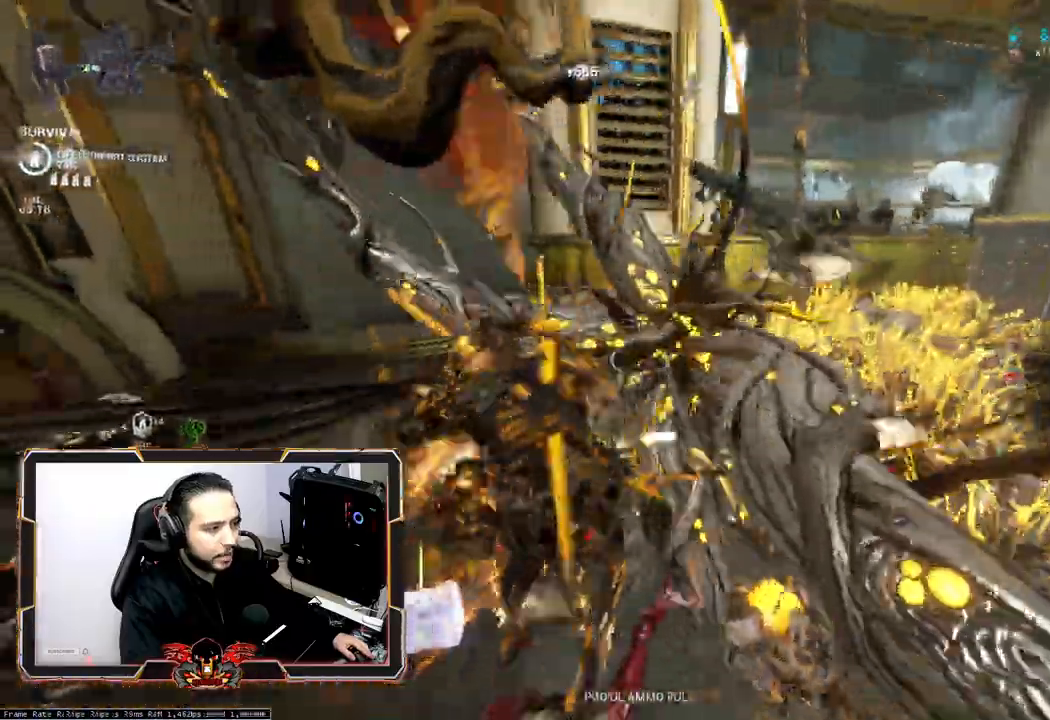
{"keys": ["ctrl", "z"], "mouse": [], "events": [[283, "z", "down"], [467, "ctrl", "down"]]}
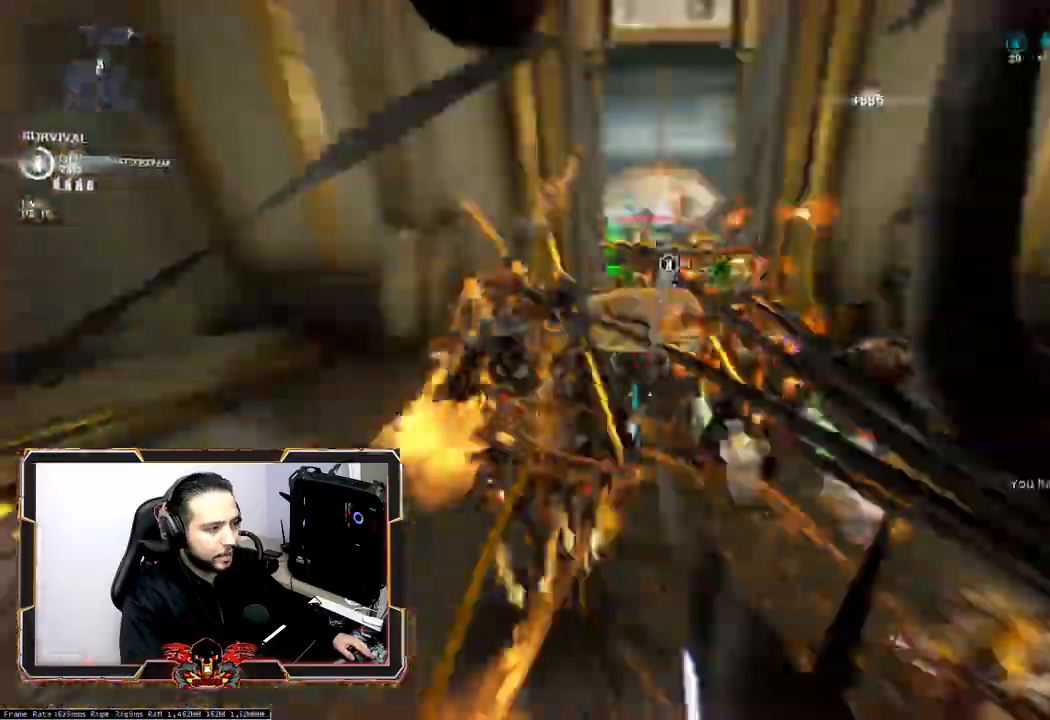
{"keys": ["d", "z"], "mouse": [], "events": [[67, "ctrl", "up"], [250, "d", "down"]]}
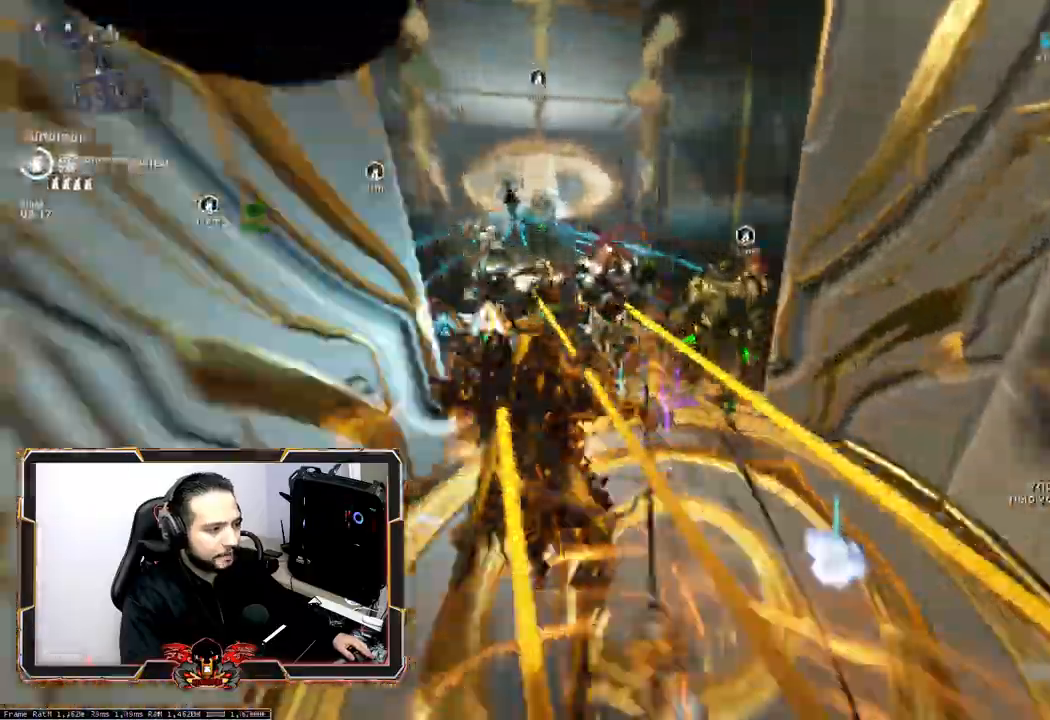
{"keys": ["z"], "mouse": [], "events": [[83, "d", "up"]]}
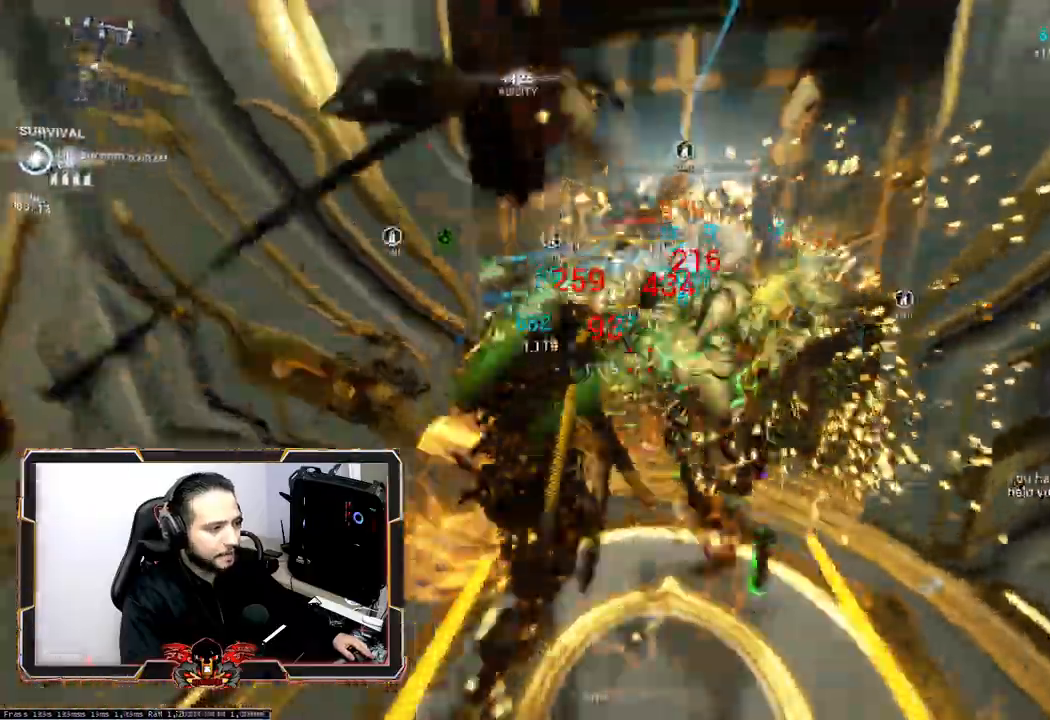
{"keys": ["z"], "mouse": [], "events": [[100, "ctrl", "down"], [183, "ctrl", "up"]]}
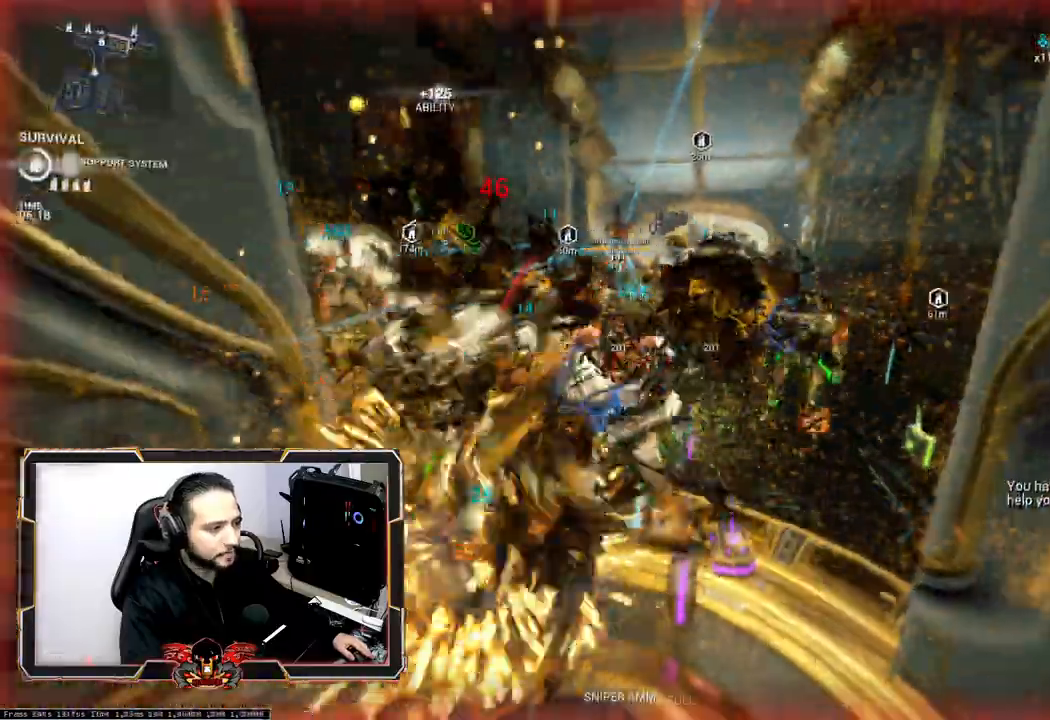
{"keys": ["z"], "mouse": [], "events": []}
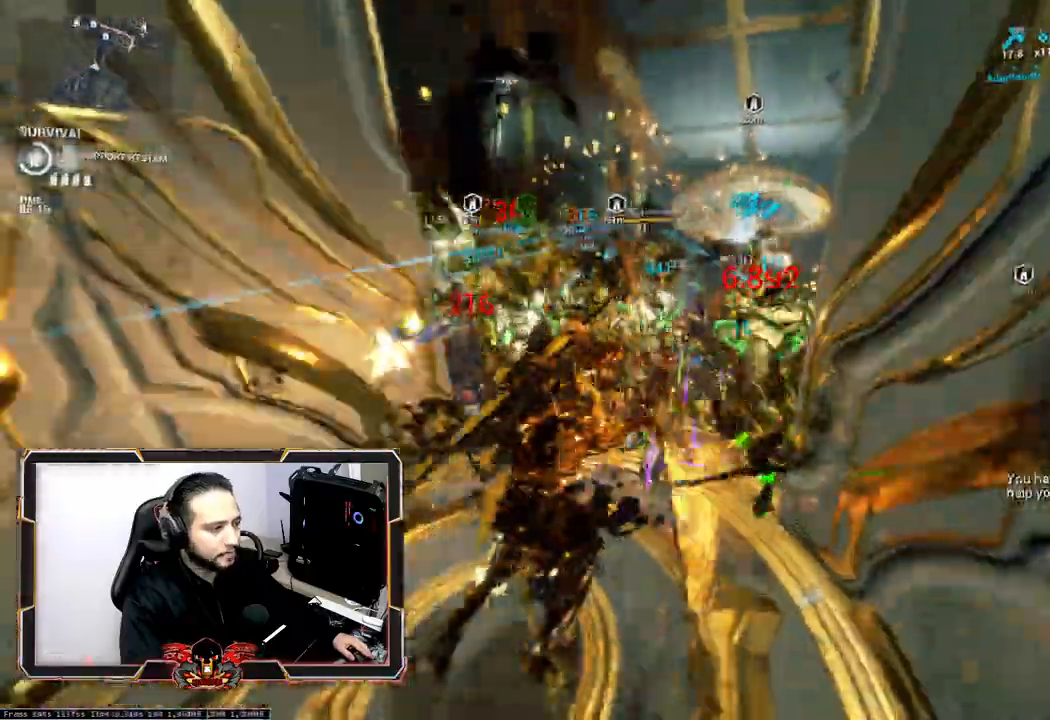
{"keys": ["3"], "mouse": [], "events": [[500, "3", "down"], [500, "z", "up"]]}
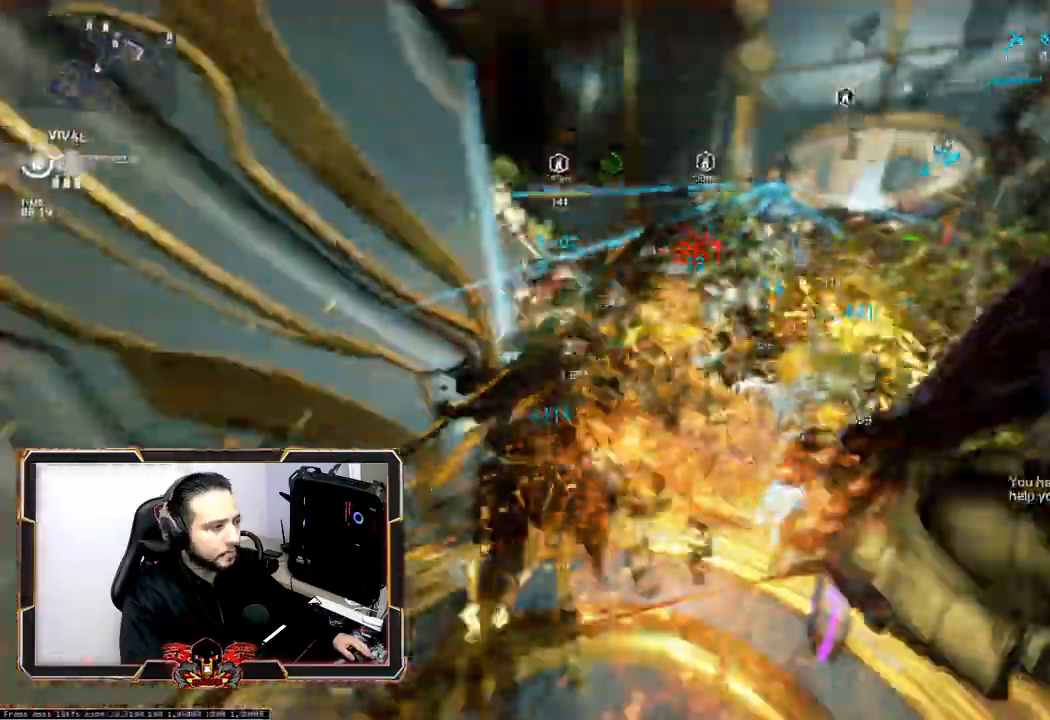
{"keys": [], "mouse": [], "events": [[100, "3", "up"], [200, "3", "down"], [283, "3", "up"], [333, "3", "down"], [433, "3", "up"]]}
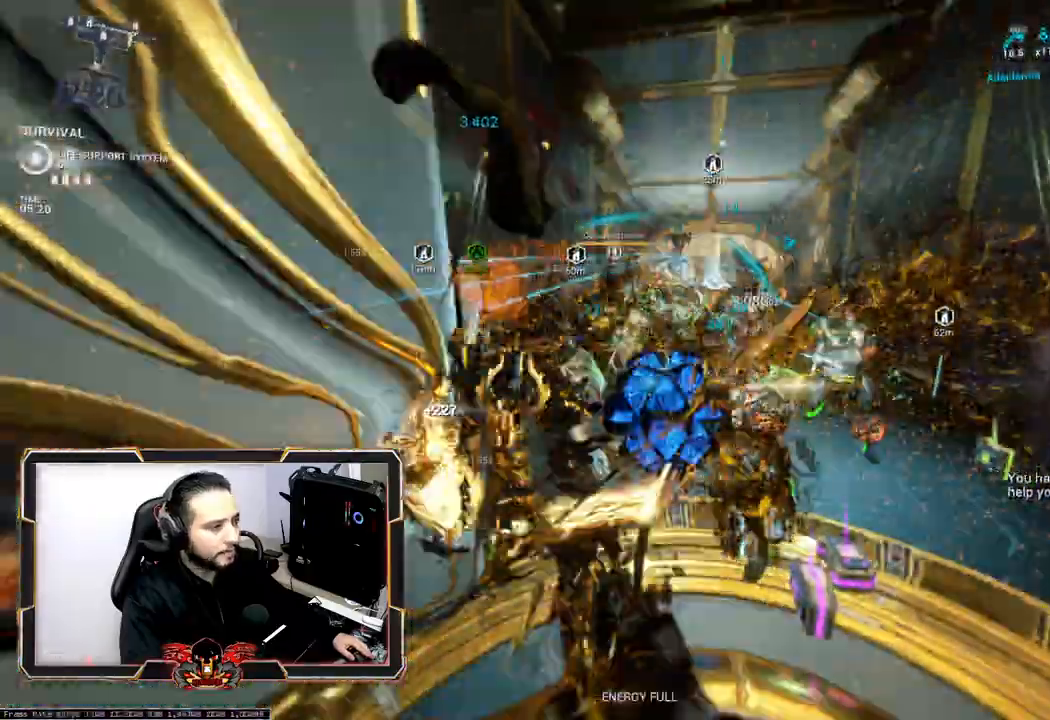
{"keys": ["s"], "mouse": [], "events": [[67, "3", "down"], [117, "3", "up"], [250, "s", "down"]]}
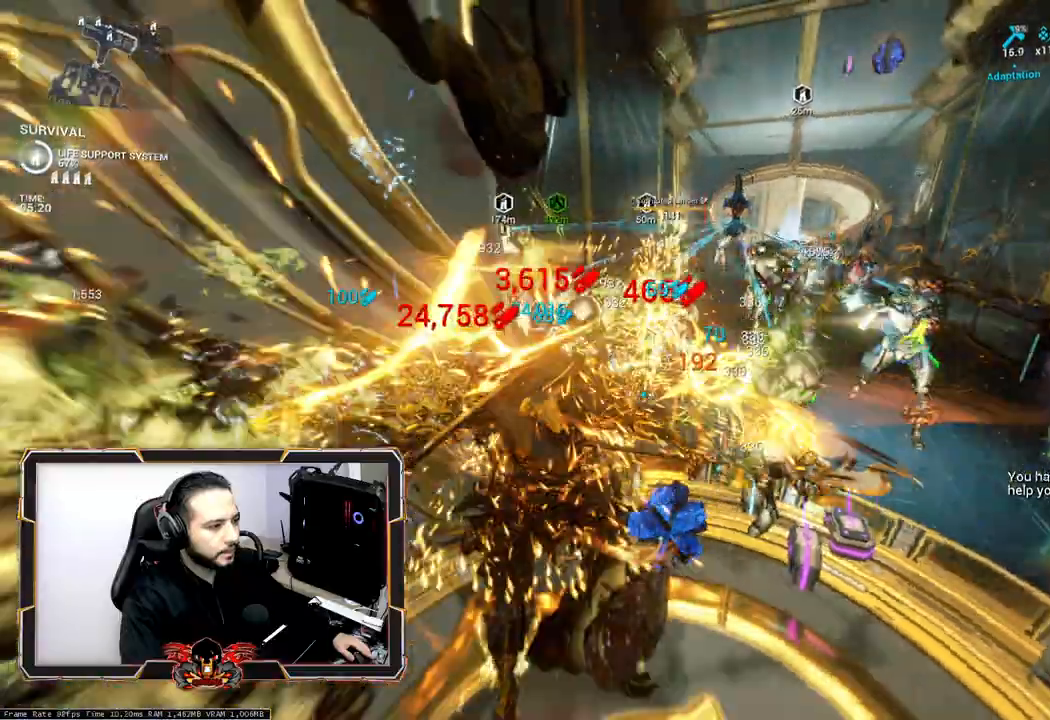
{"keys": ["z"], "mouse": [], "events": [[133, "d", "down"], [217, "s", "up"], [417, "z", "down"], [450, "d", "up"]]}
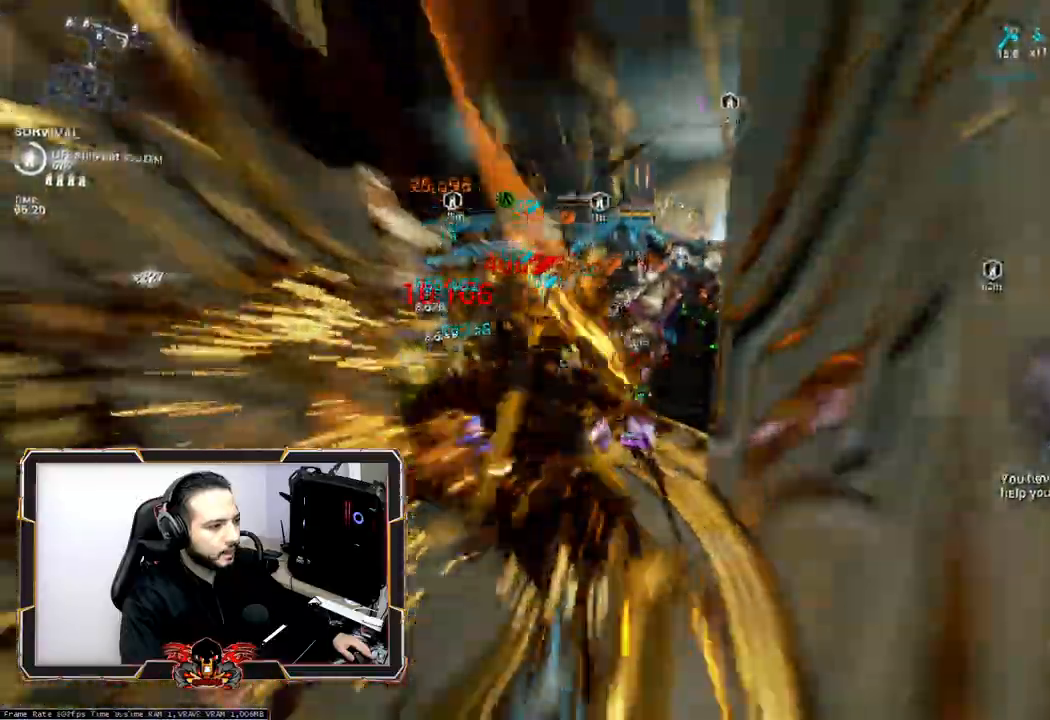
{"keys": ["d", "z"], "mouse": [], "events": [[167, "ctrl", "down"], [267, "ctrl", "up"], [433, "d", "down"]]}
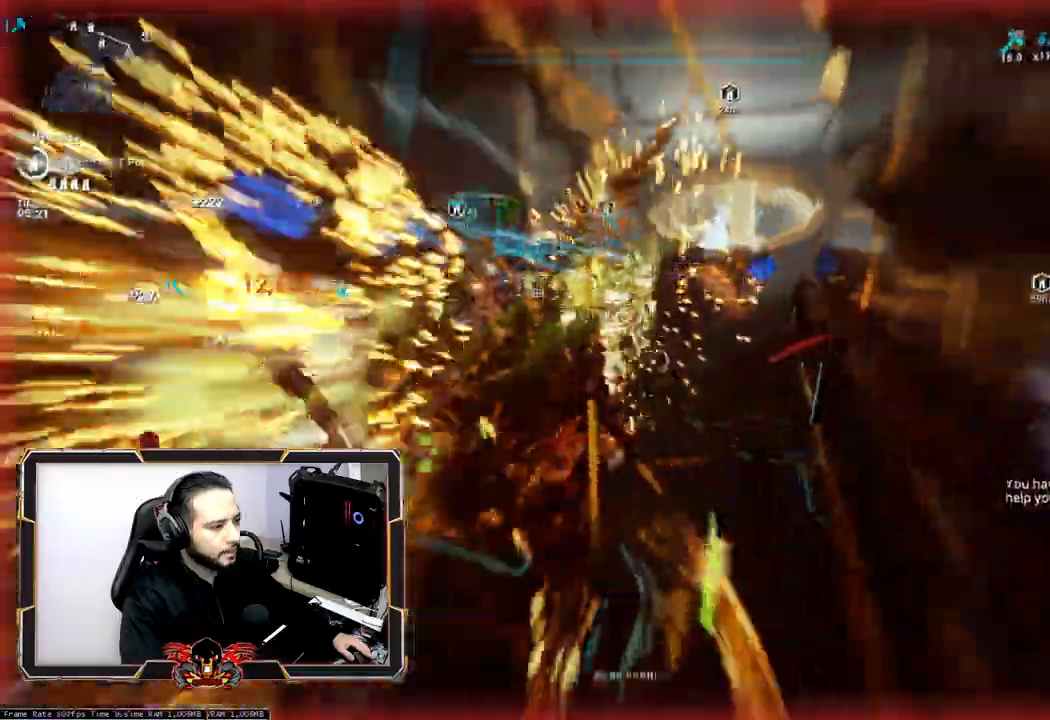
{"keys": ["q", "z"], "mouse": [], "events": [[350, "q", "down"], [400, "d", "up"]]}
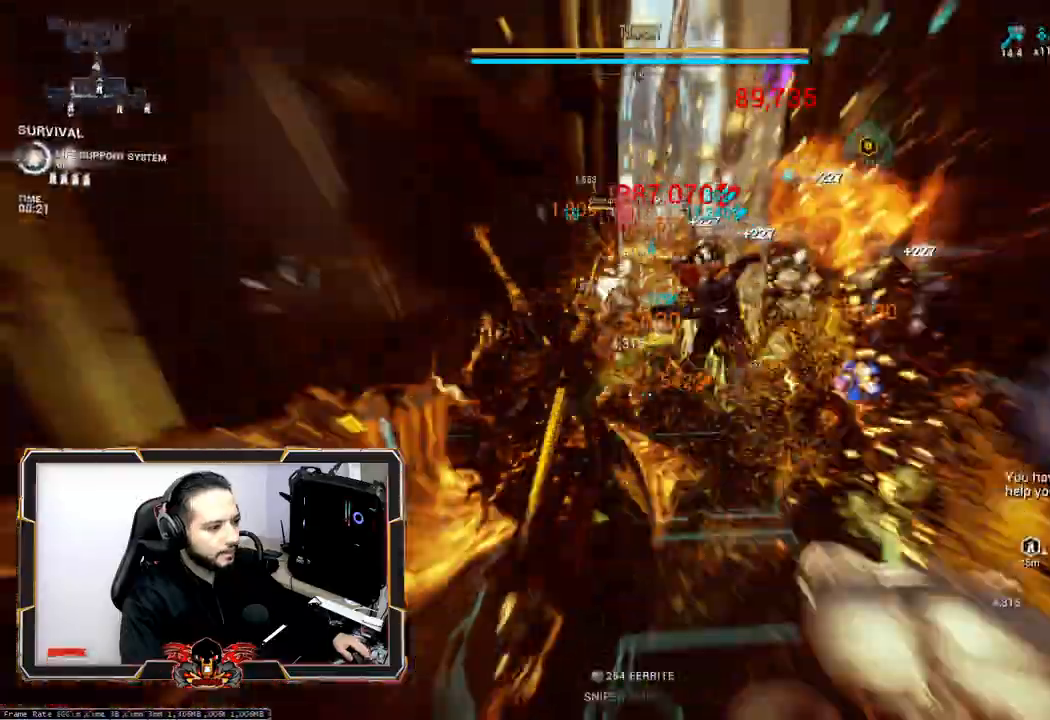
{"keys": ["d", "z"], "mouse": [], "events": [[83, "q", "up"], [317, "d", "down"]]}
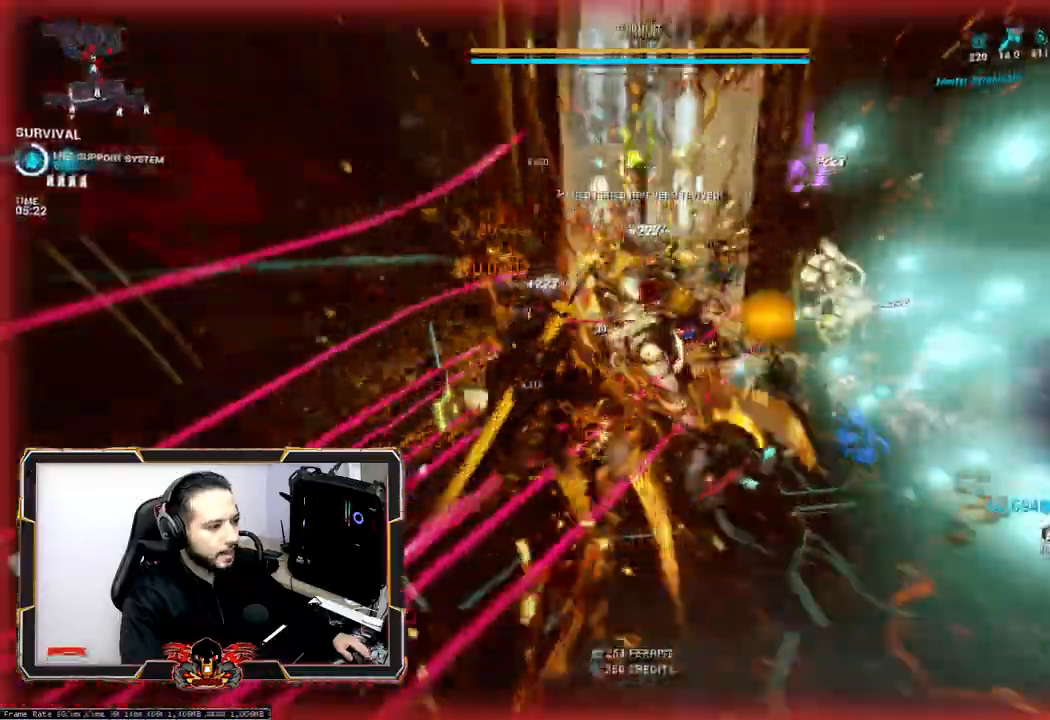
{"keys": ["s"], "mouse": [], "events": [[50, "d", "up"], [50, "z", "up"], [200, "q", "down"], [433, "q", "up"], [433, "s", "down"]]}
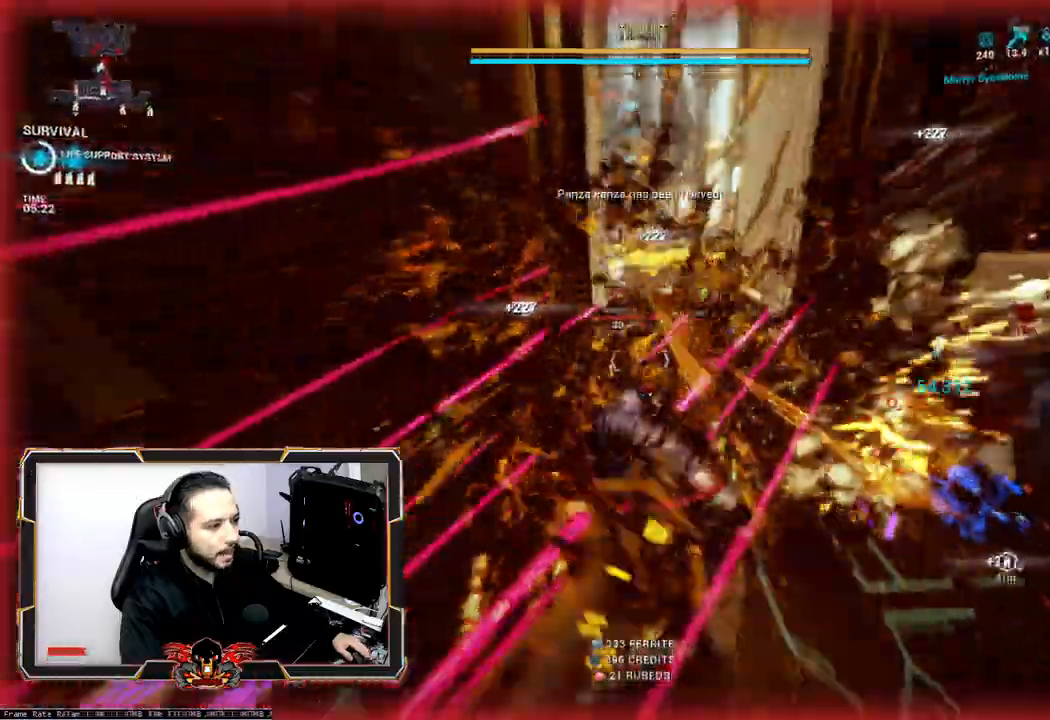
{"keys": ["d"], "mouse": [], "events": [[117, "ctrl", "down"], [250, "ctrl", "up"], [250, "d", "down"], [300, "s", "up"]]}
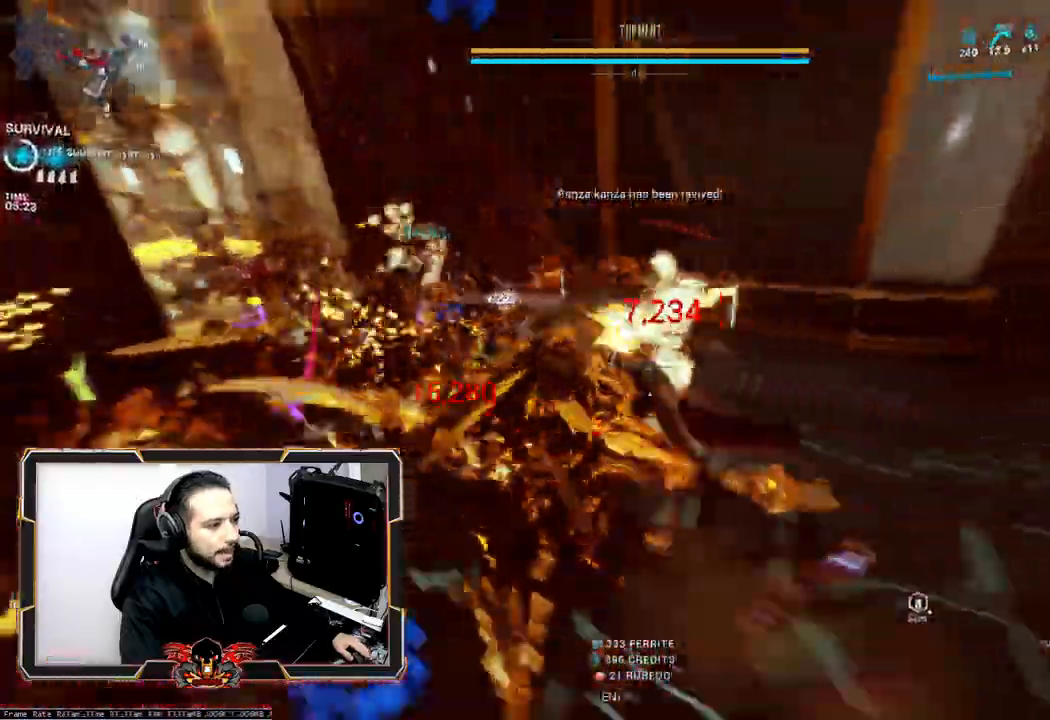
{"keys": [], "mouse": [], "events": [[83, "z", "down"], [417, "z", "up"], [500, "d", "up"]]}
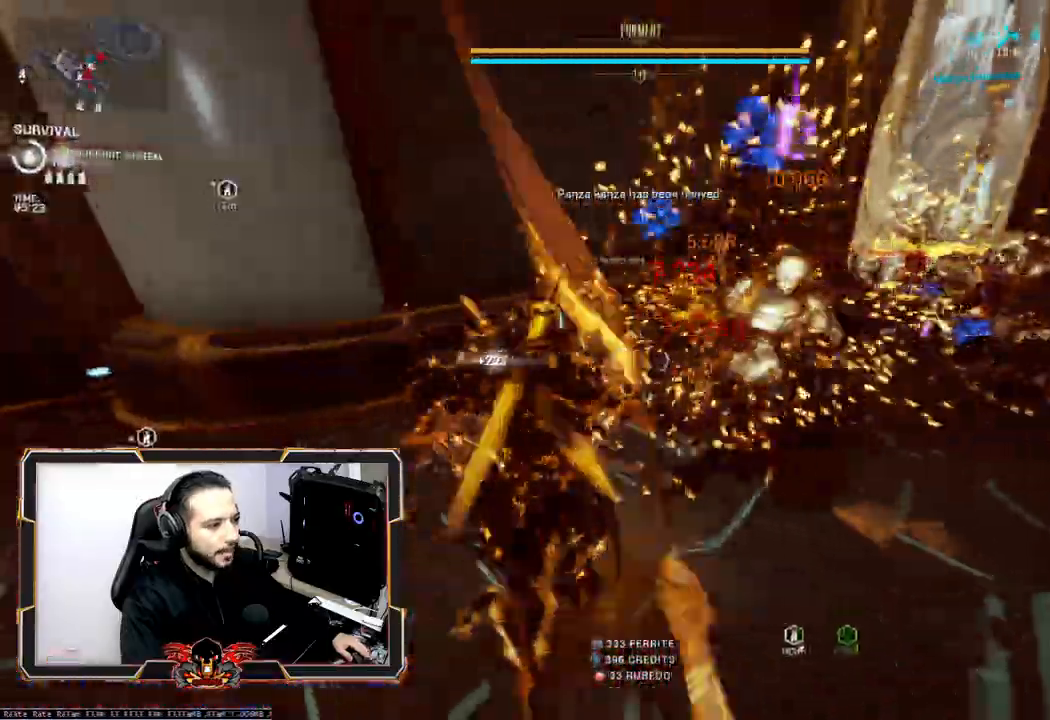
{"keys": ["ctrl", "q"], "mouse": [], "events": [[50, "d", "down"], [50, "q", "down"], [50, "s", "down"], [100, "d", "up"], [250, "s", "up"], [433, "ctrl", "down"]]}
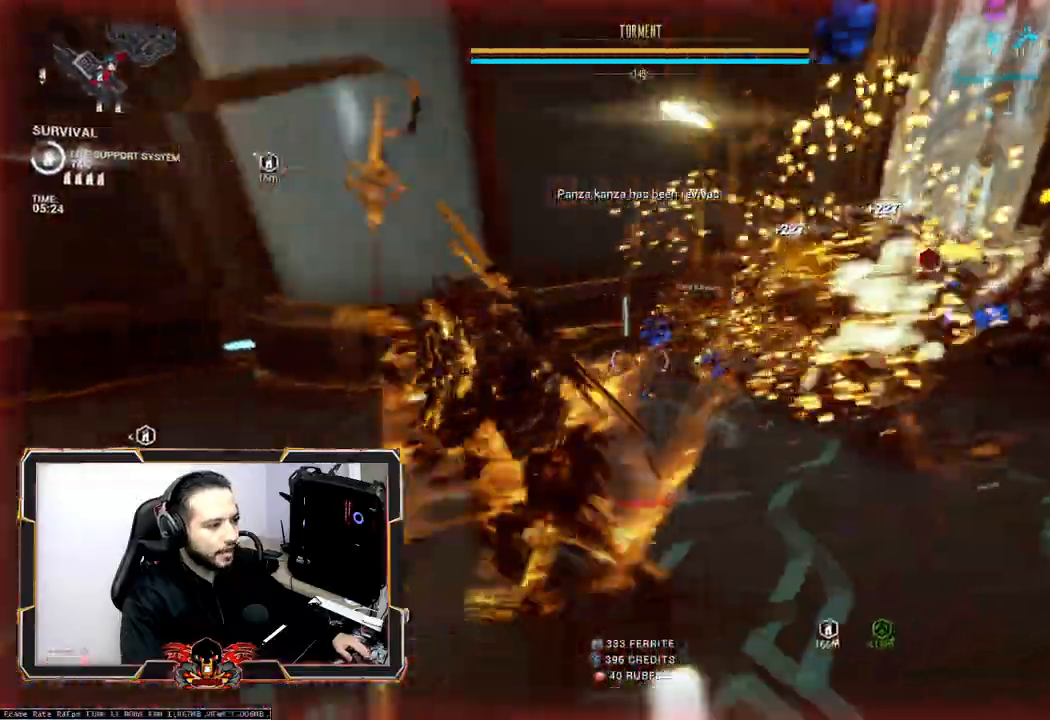
{"keys": ["z"], "mouse": [], "events": [[100, "ctrl", "up"], [250, "z", "down"], [350, "q", "up"]]}
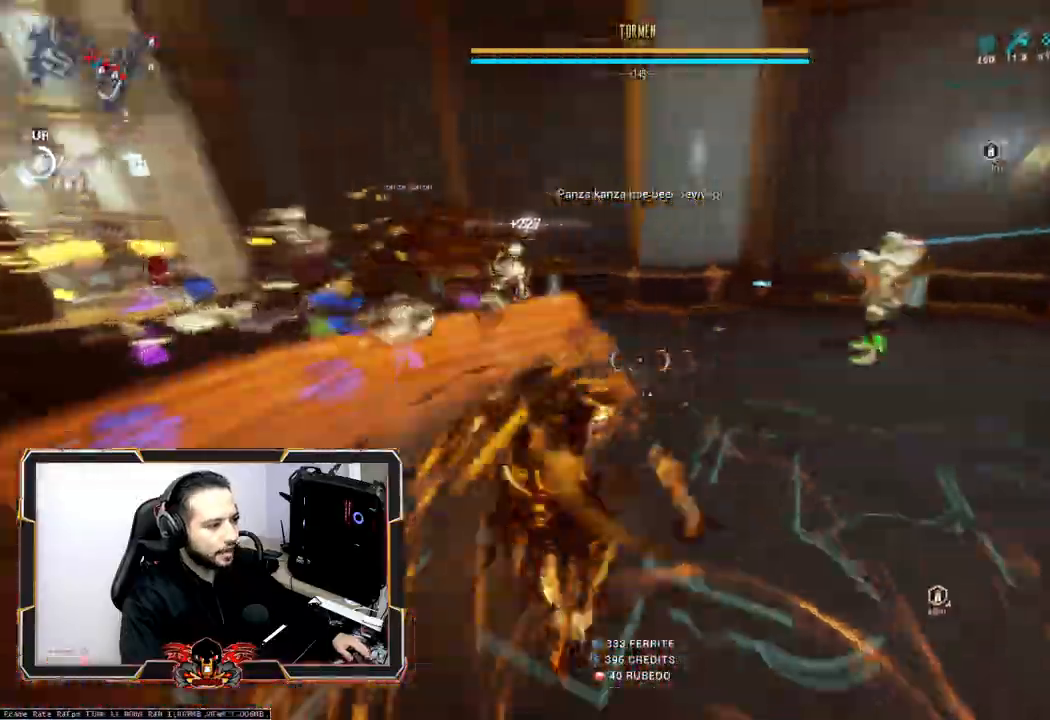
{"keys": ["5", "z"], "mouse": [], "events": [[467, "5", "down"]]}